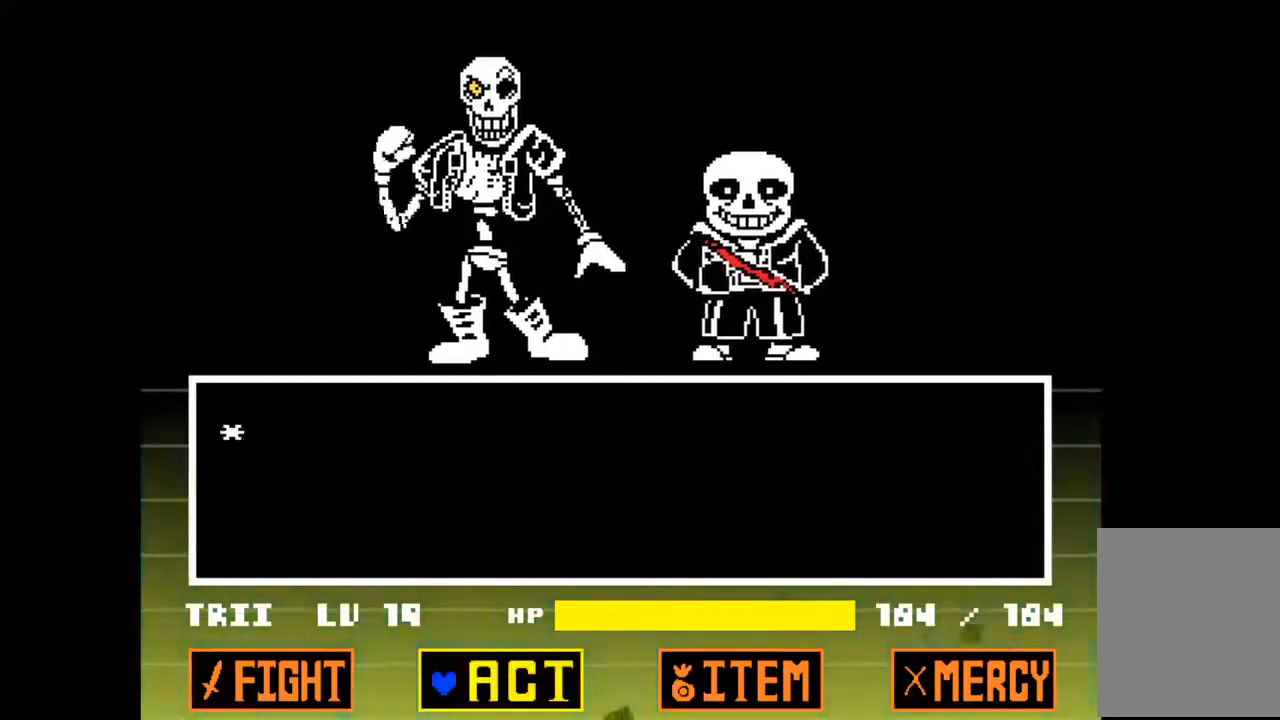
Gameplay with keyboard; each line is a JSON object with the keys held at the frame after it. "events" lists presses ("down") and releases ("up") of "c", "down", "left", "right", "up", "x" and "z" between this image and that frame as [ms after this image, input, new state], when the widget could be followed in between. No other keys are recorded. Mouse input is not recorded.
{"keys": [], "events": [[67, "left", "down"], [167, "left", "up"]]}
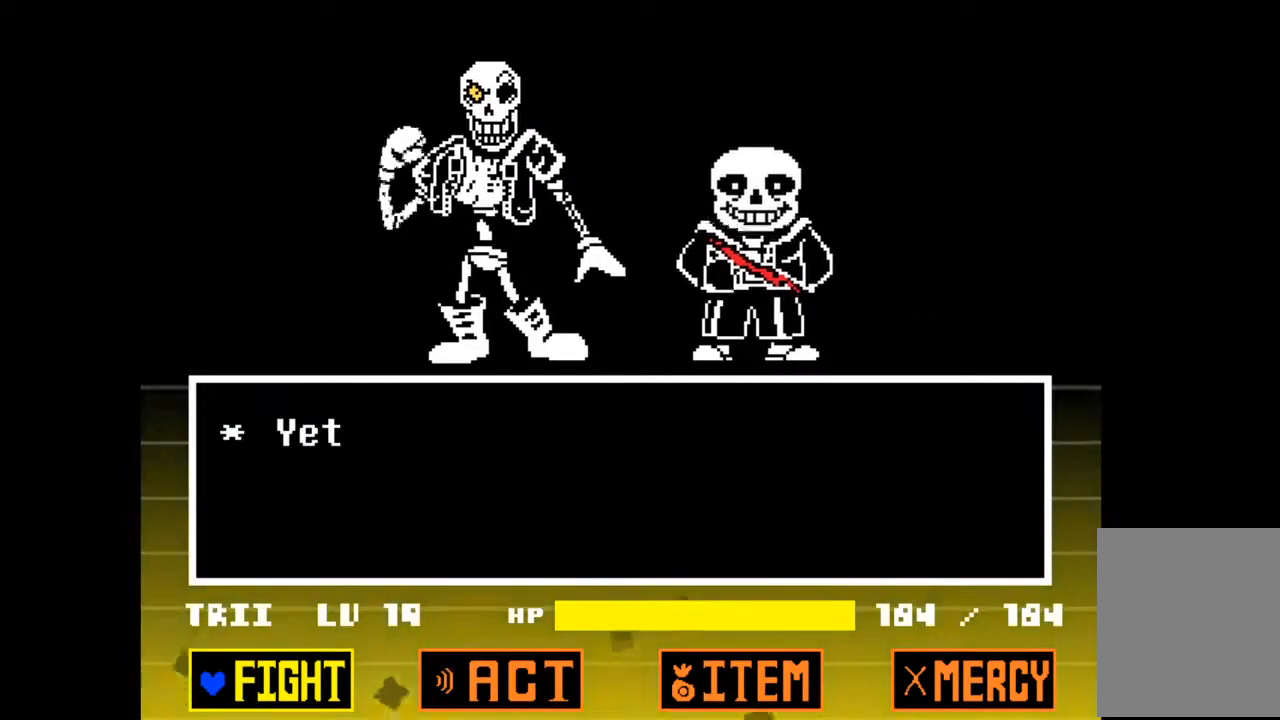
{"keys": [], "events": []}
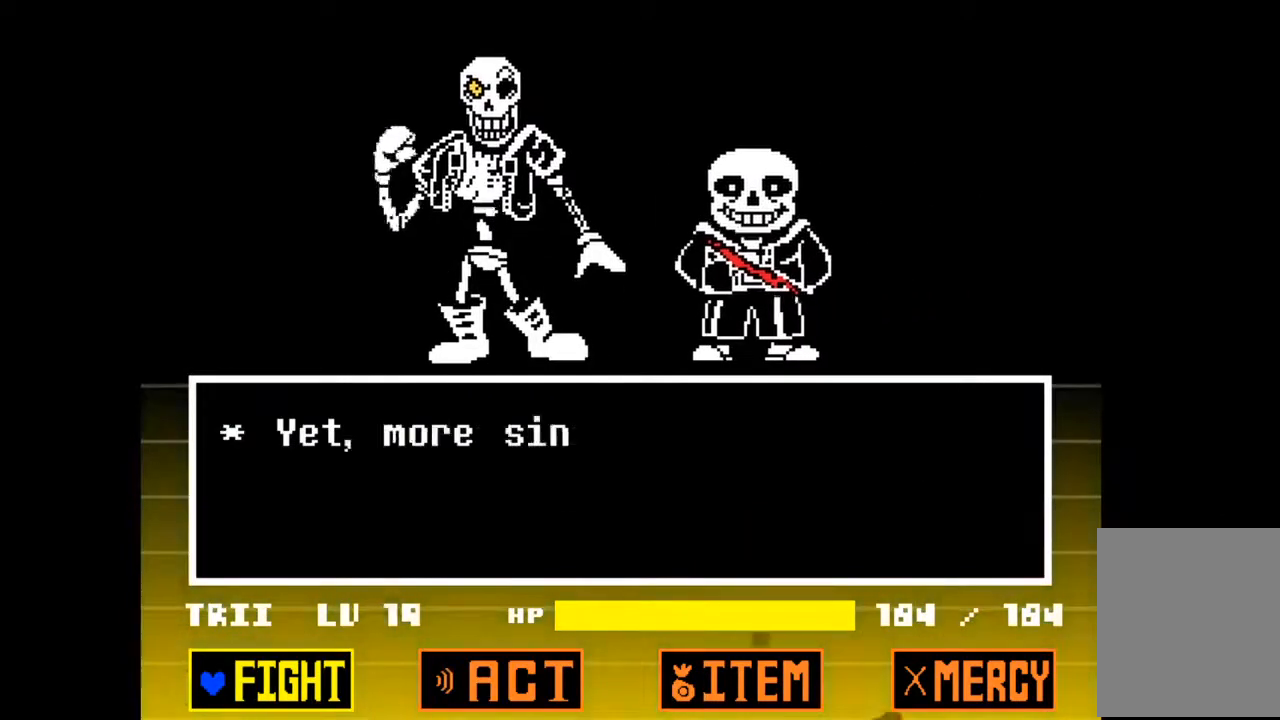
{"keys": [], "events": []}
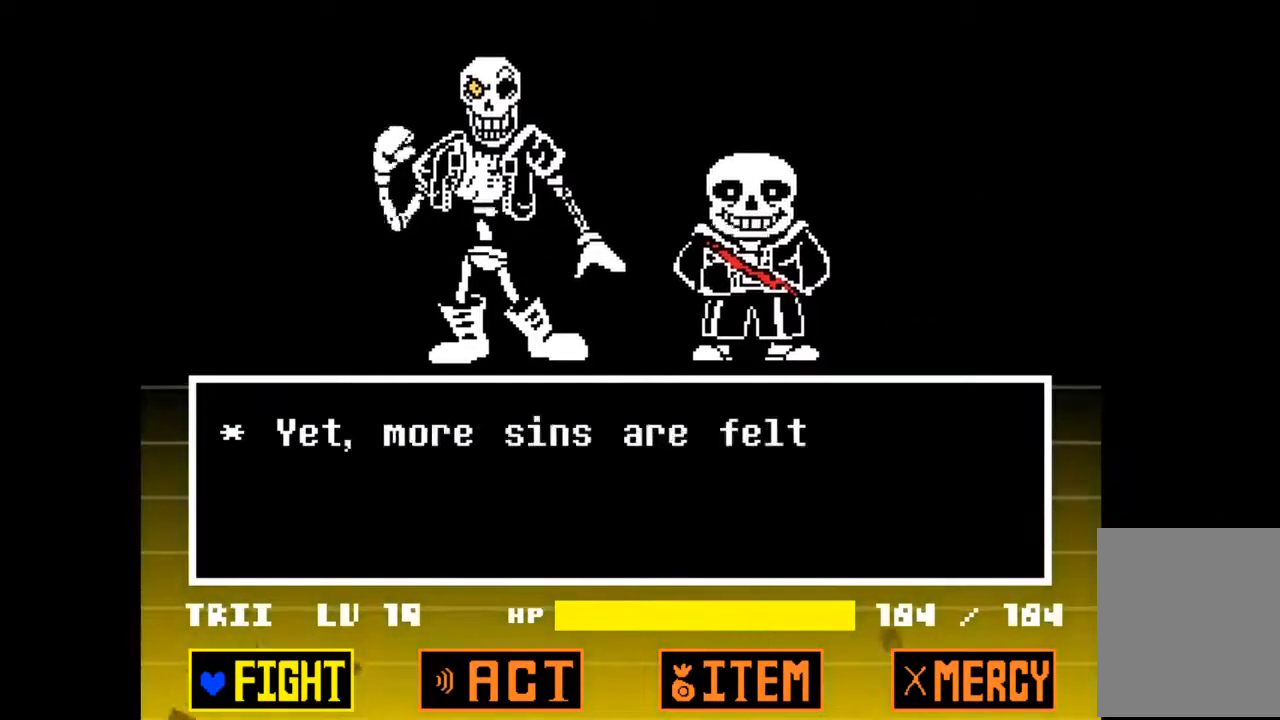
{"keys": [], "events": []}
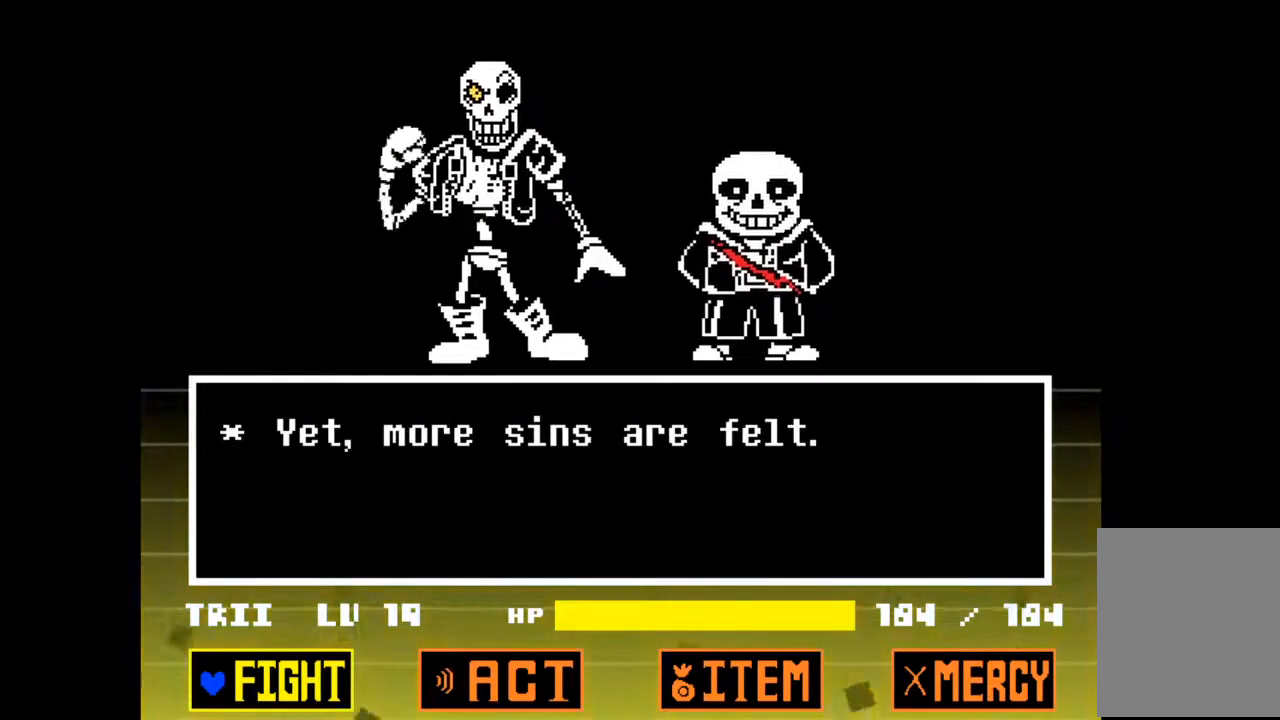
{"keys": [], "events": [[67, "z", "down"], [233, "z", "up"]]}
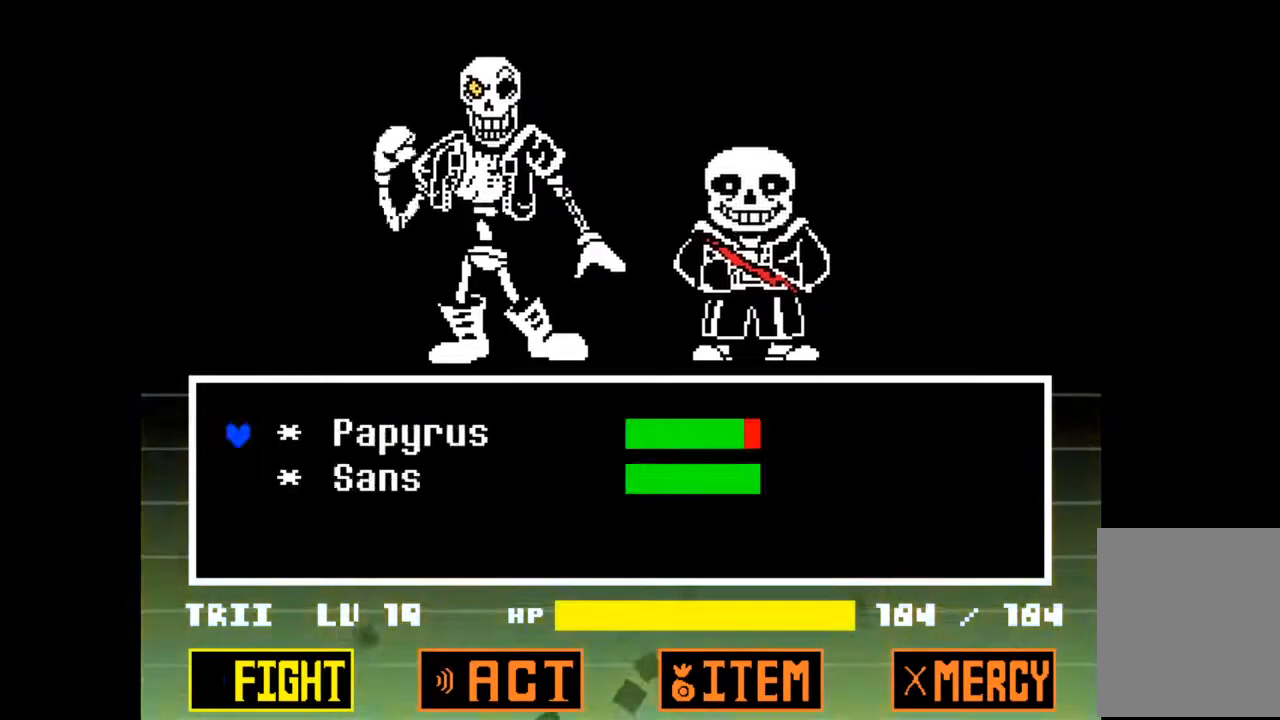
{"keys": ["z"], "events": [[100, "down", "down"], [200, "down", "up"], [400, "z", "down"]]}
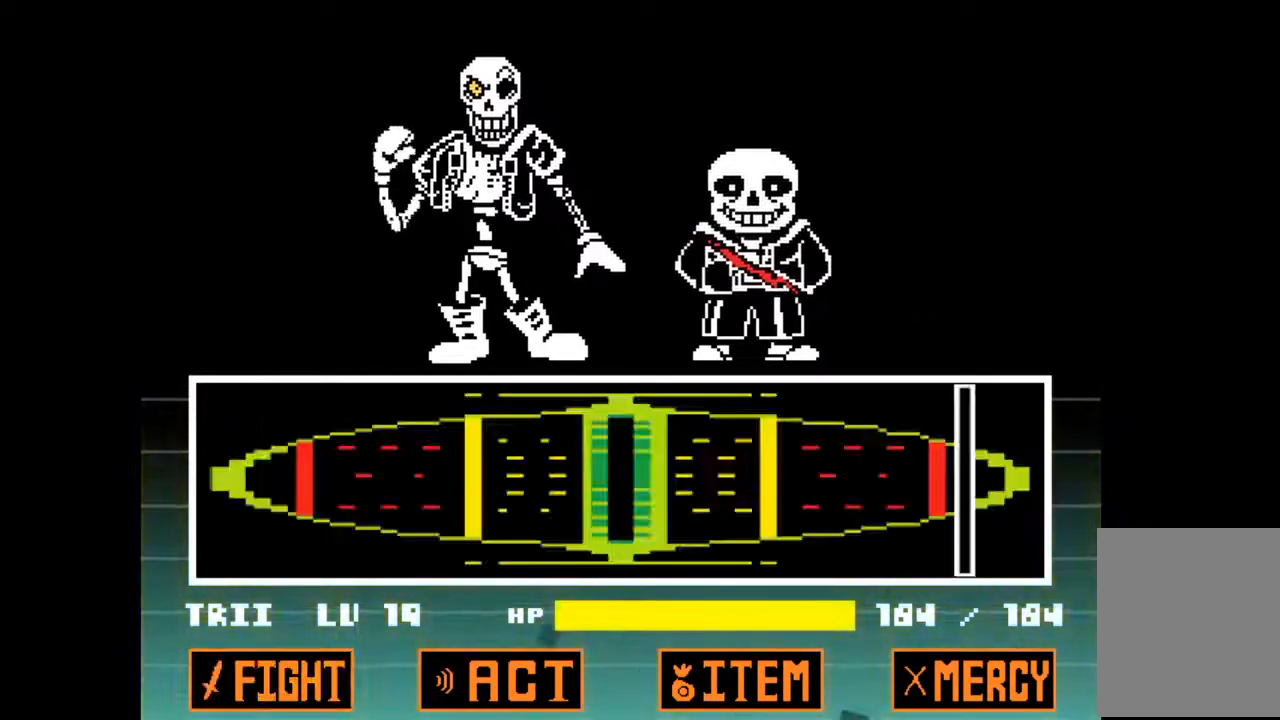
{"keys": [], "events": [[67, "z", "up"]]}
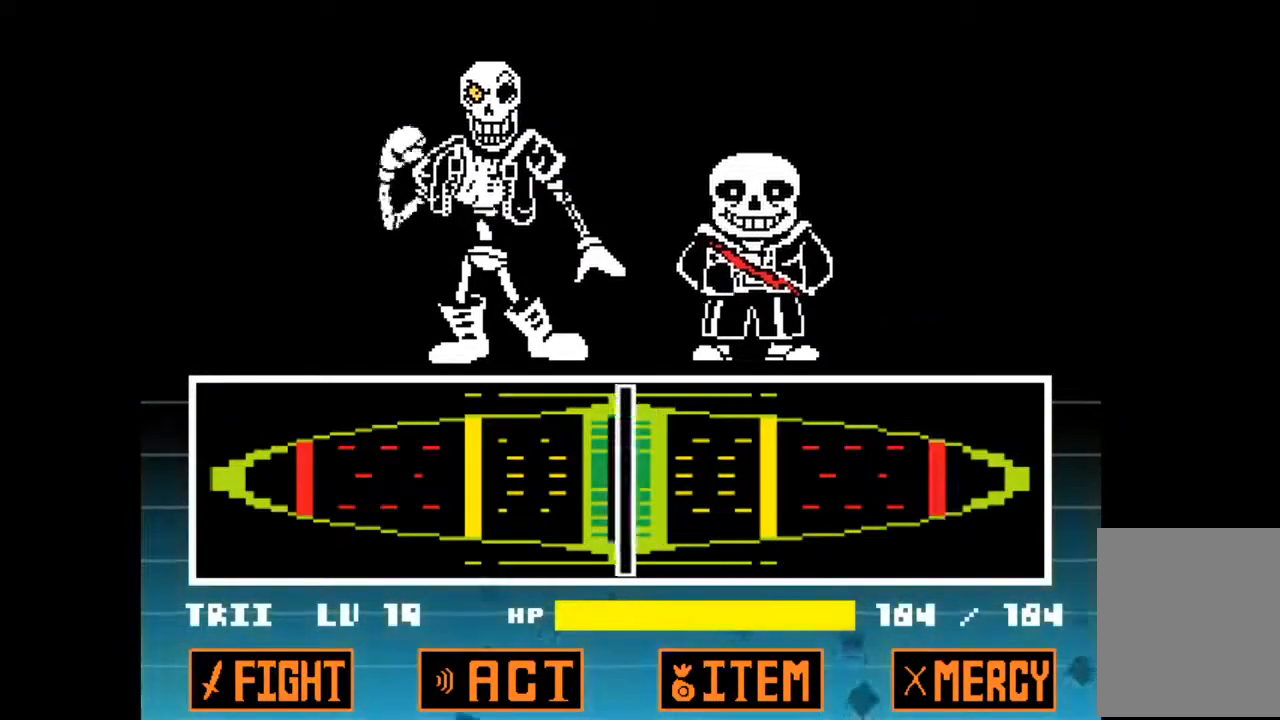
{"keys": ["z"], "events": [[100, "z", "down"]]}
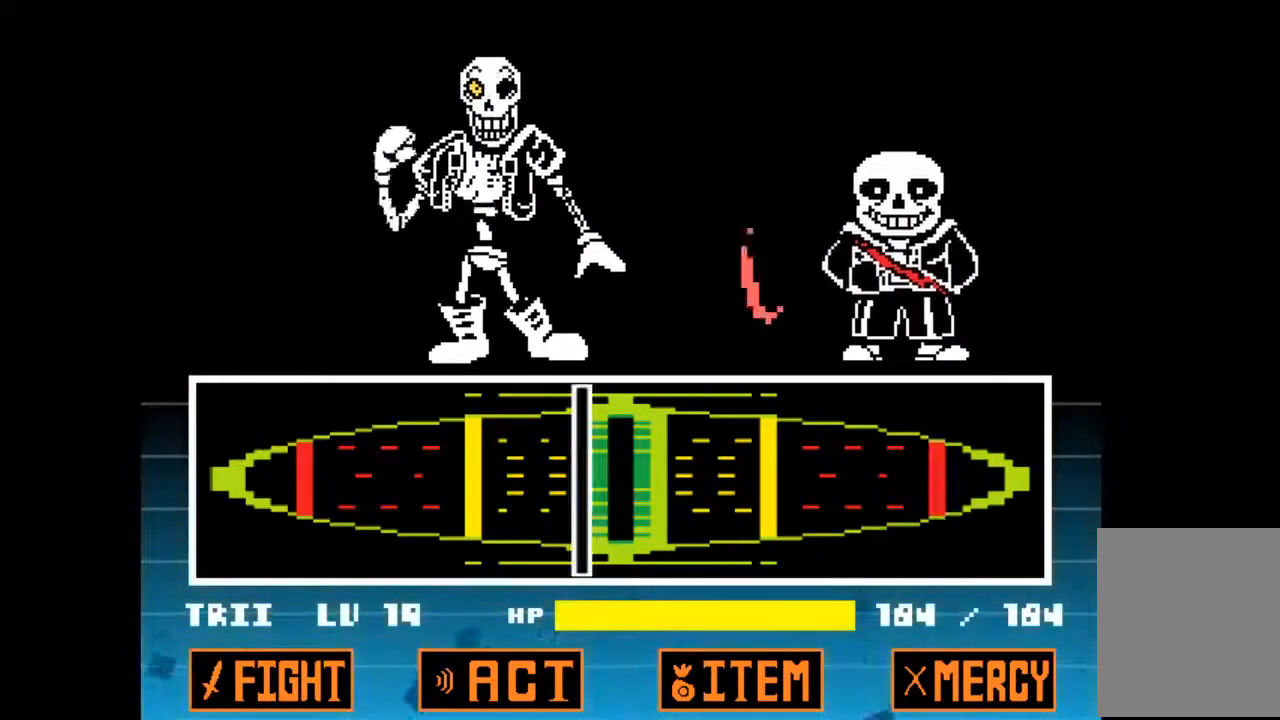
{"keys": [], "events": [[233, "z", "up"]]}
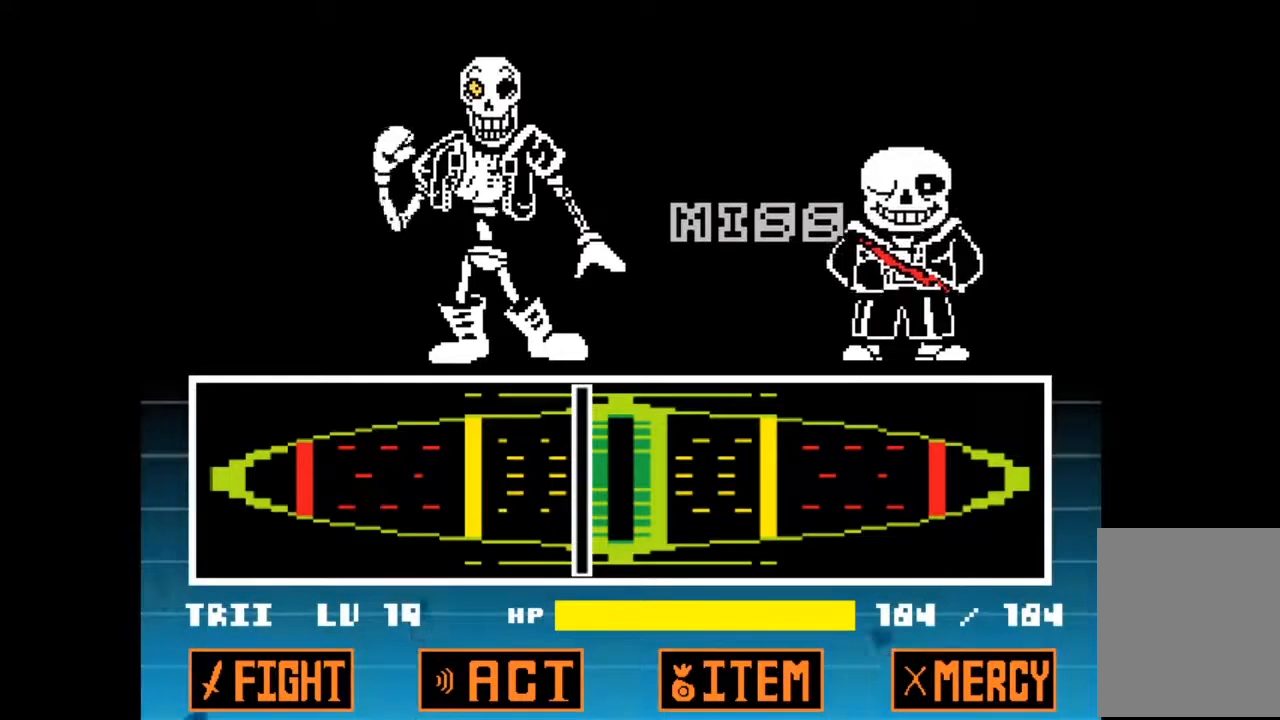
{"keys": [], "events": []}
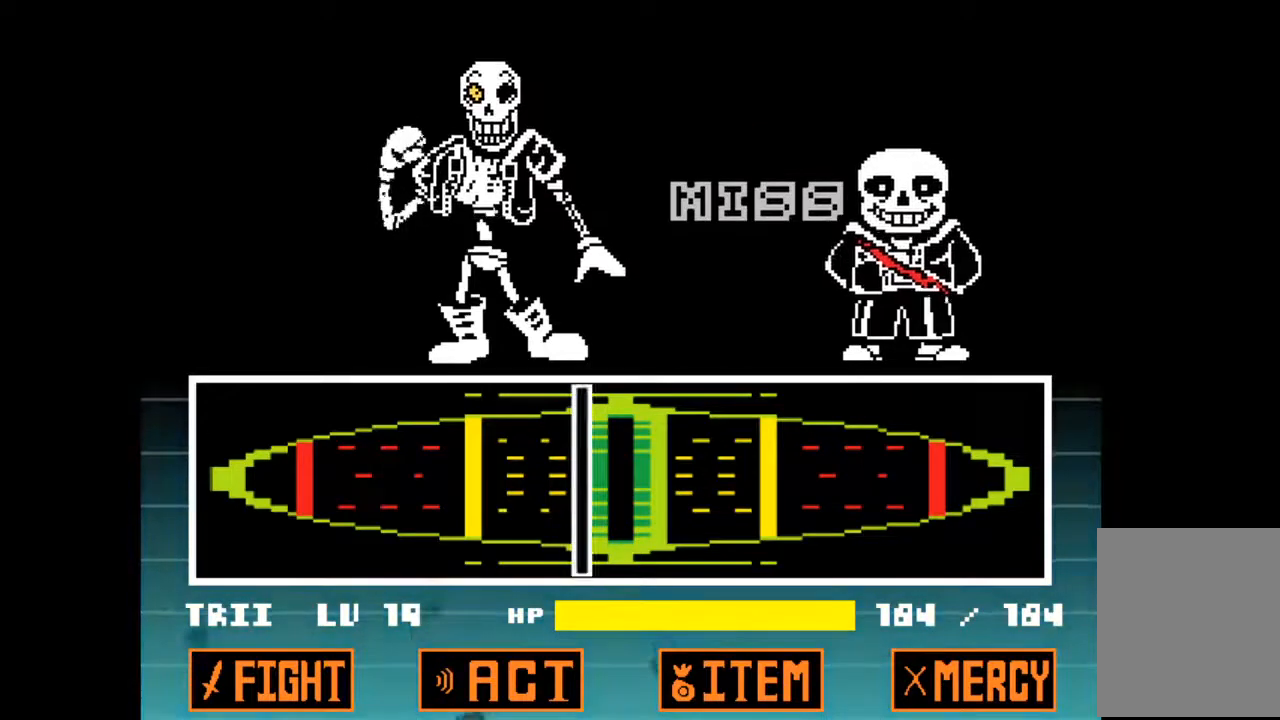
{"keys": [], "events": []}
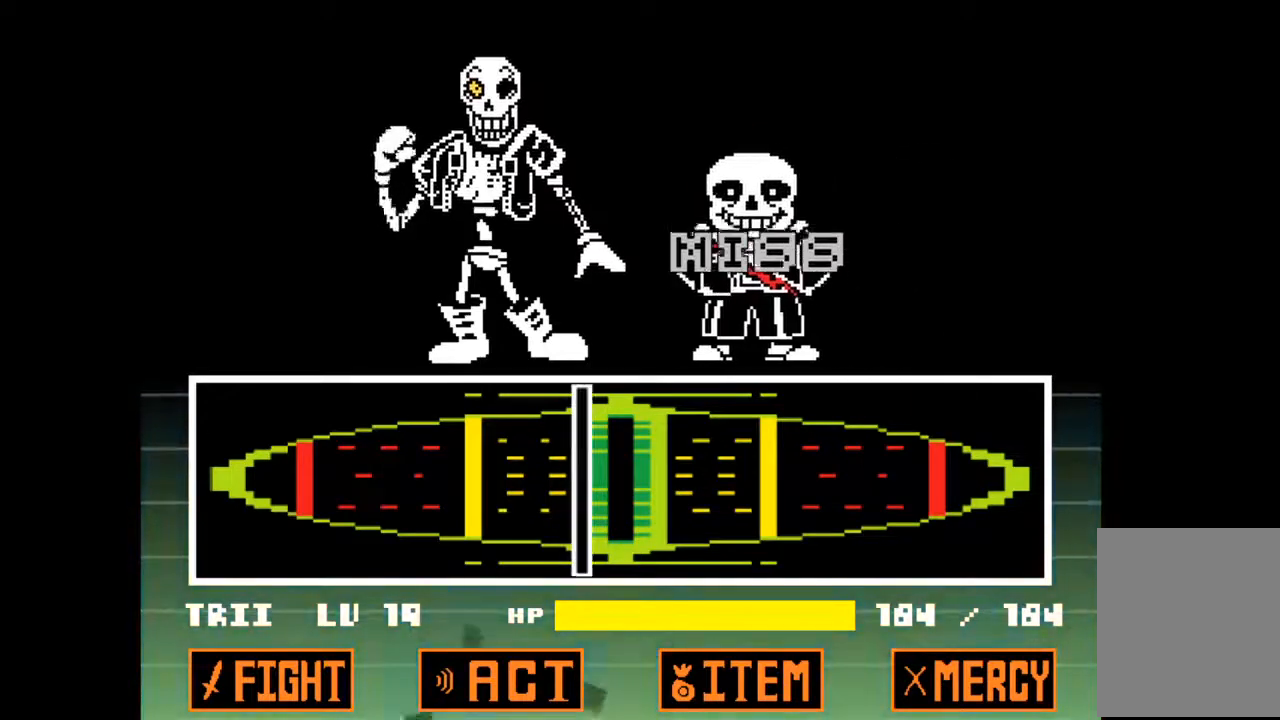
{"keys": [], "events": []}
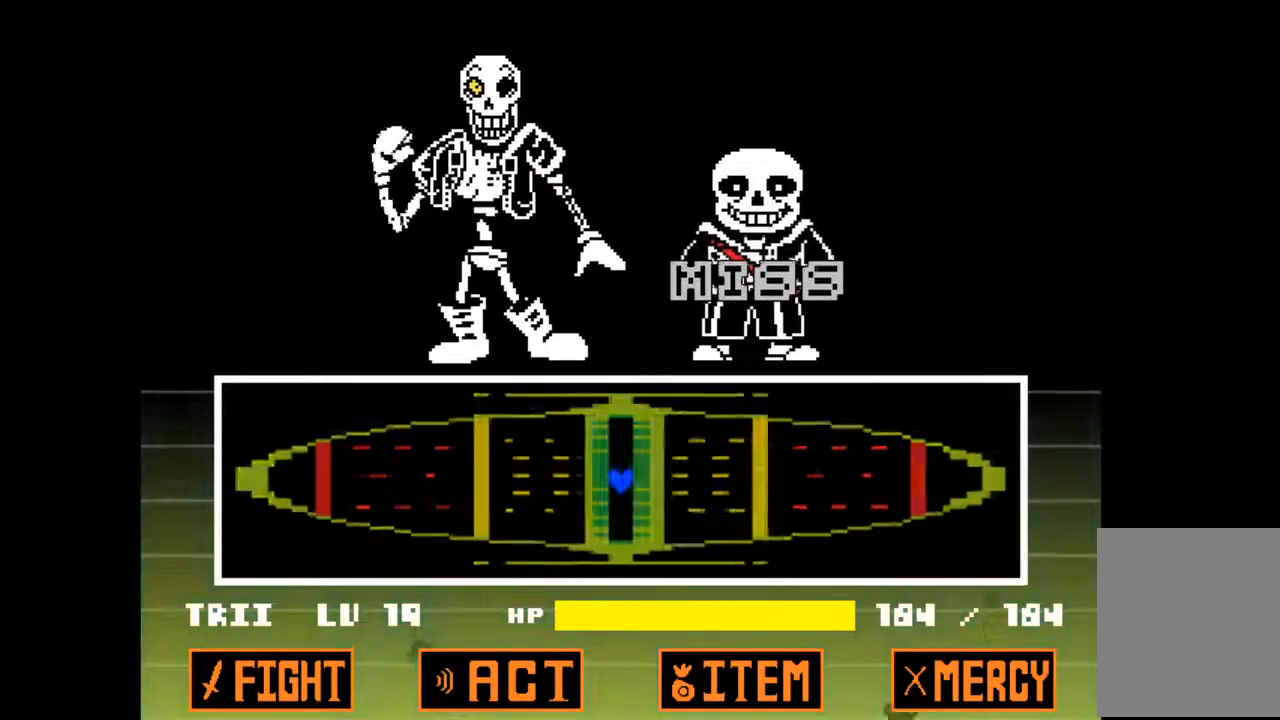
{"keys": [], "events": []}
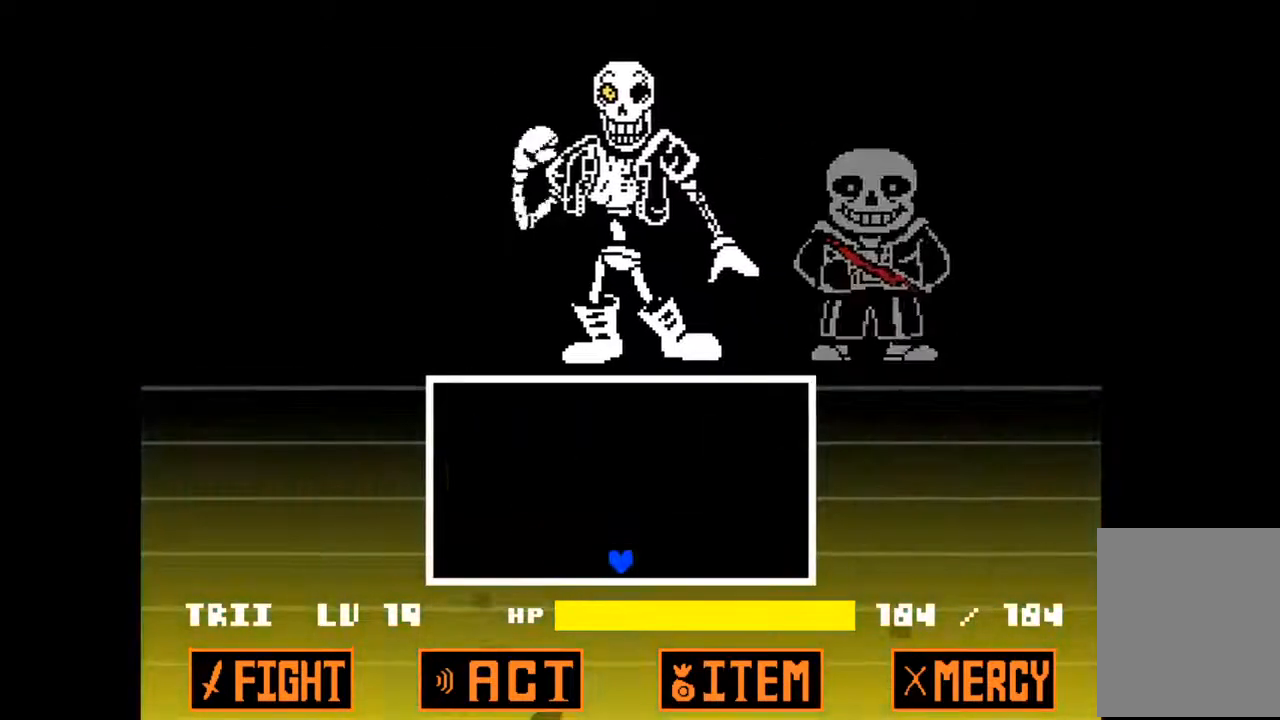
{"keys": [], "events": []}
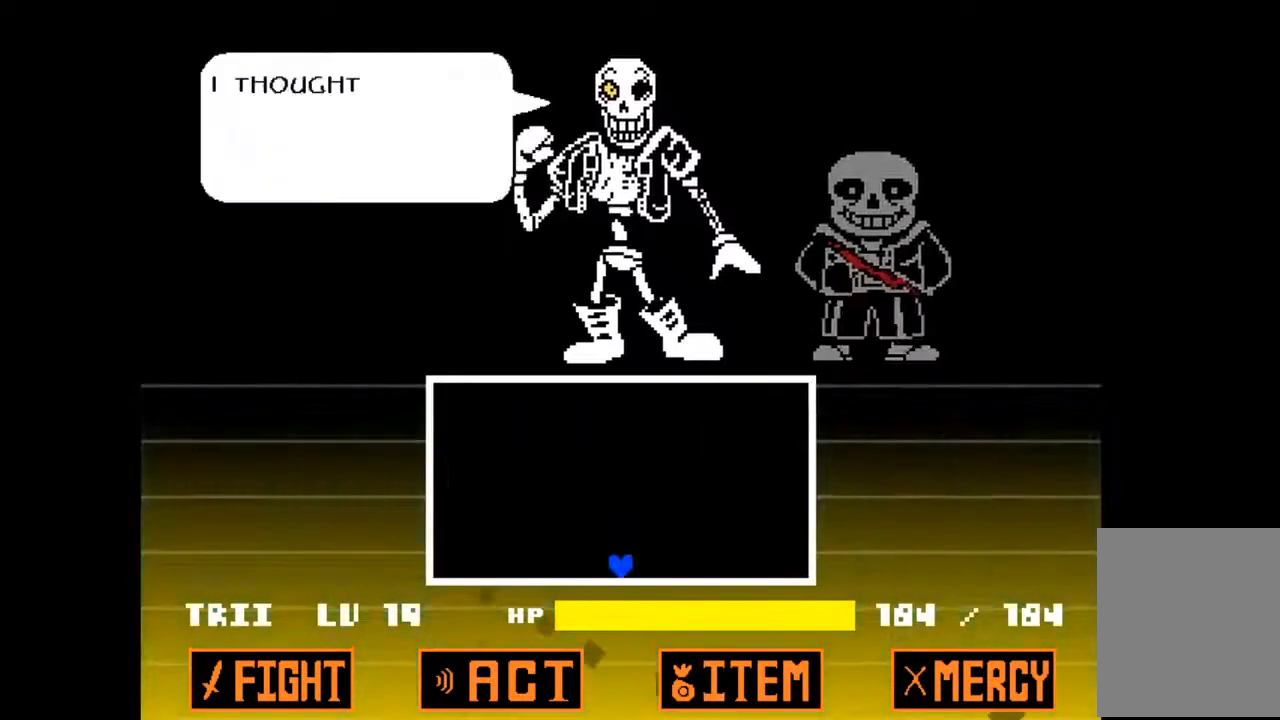
{"keys": [], "events": []}
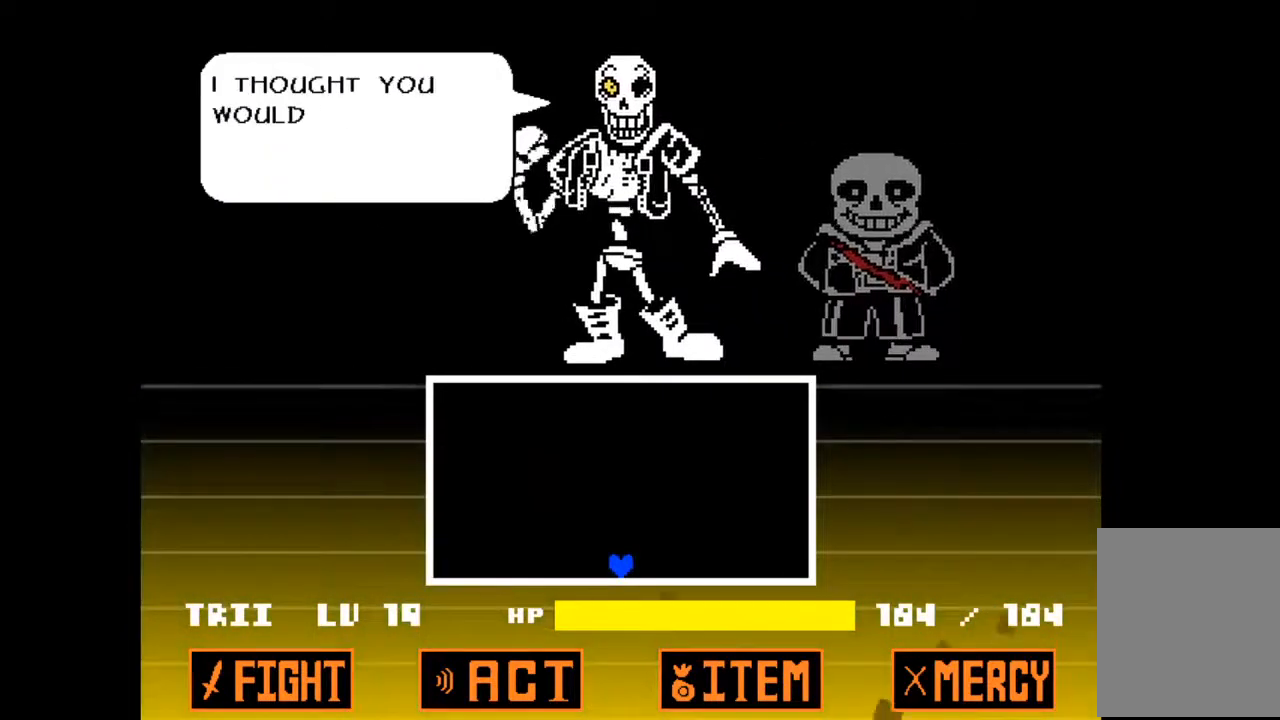
{"keys": [], "events": []}
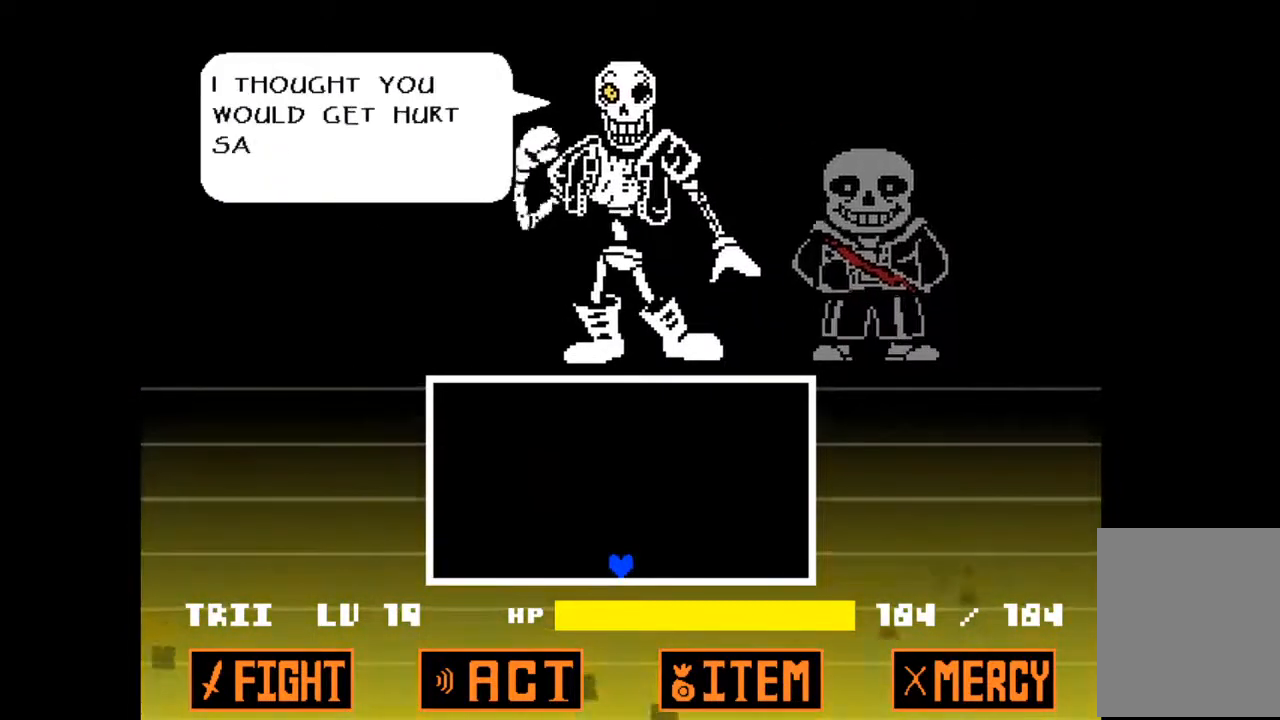
{"keys": [], "events": []}
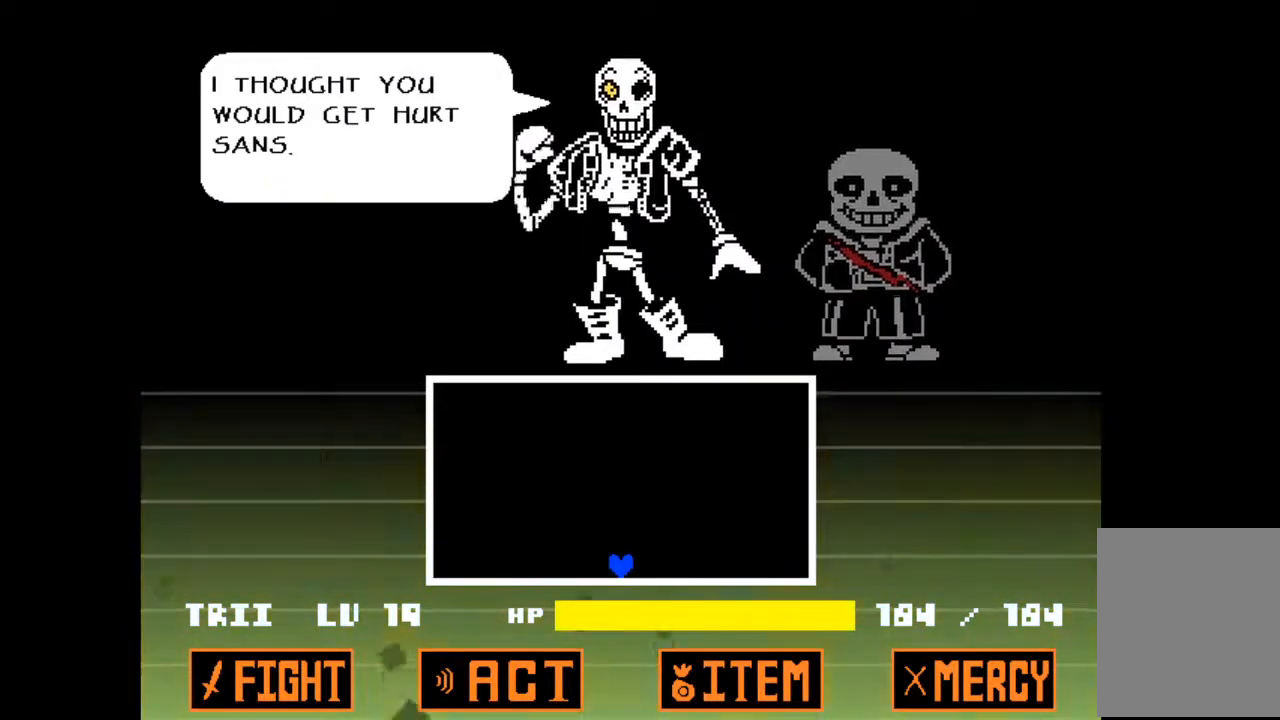
{"keys": [], "events": []}
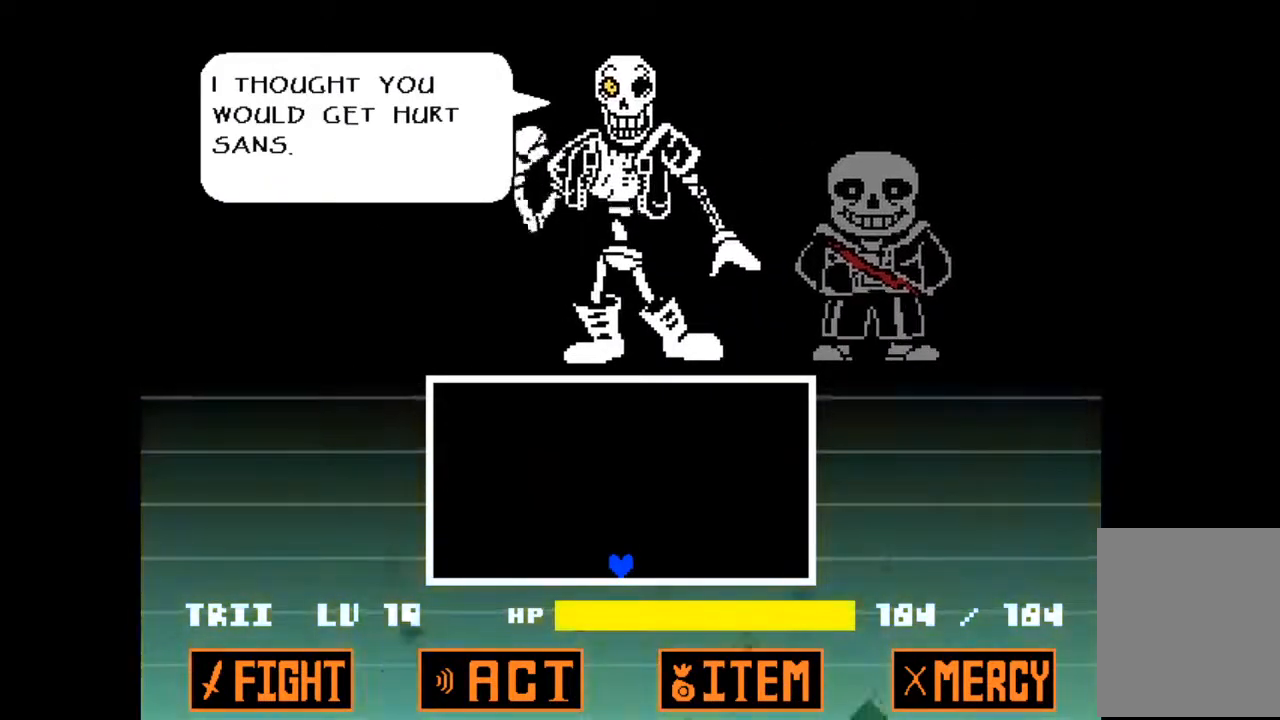
{"keys": [], "events": [[167, "z", "down"], [300, "z", "up"]]}
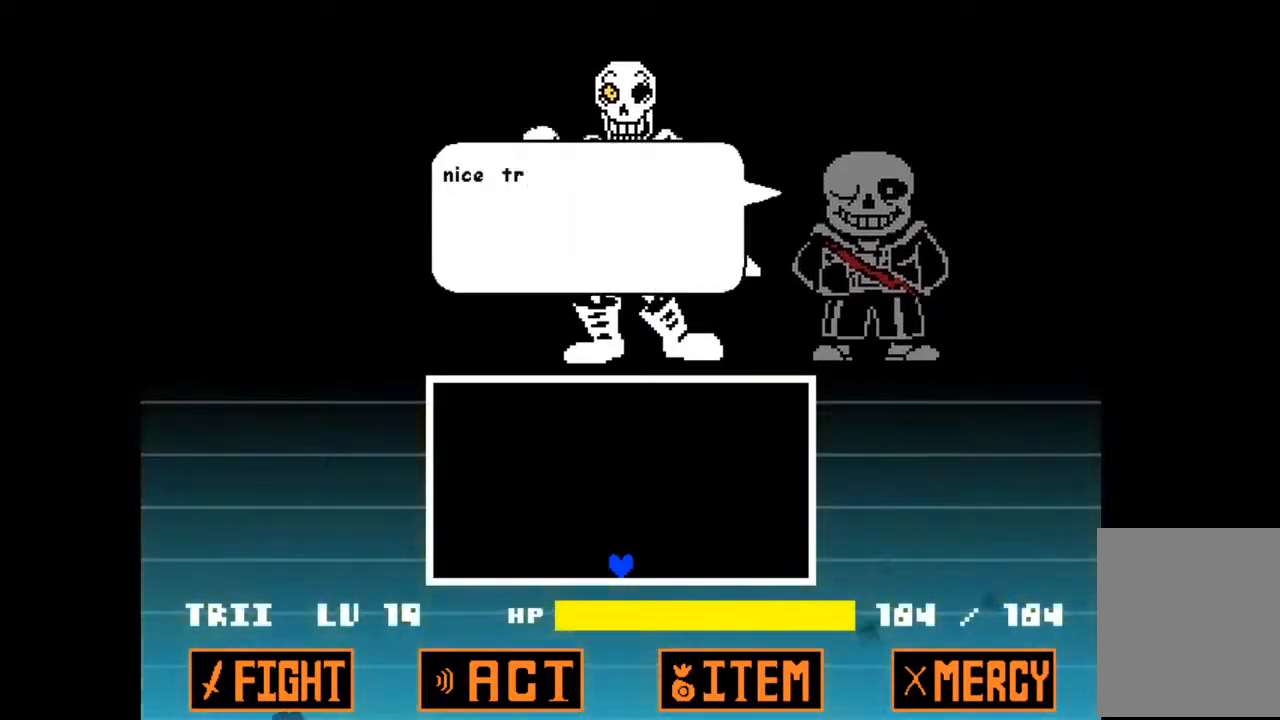
{"keys": [], "events": []}
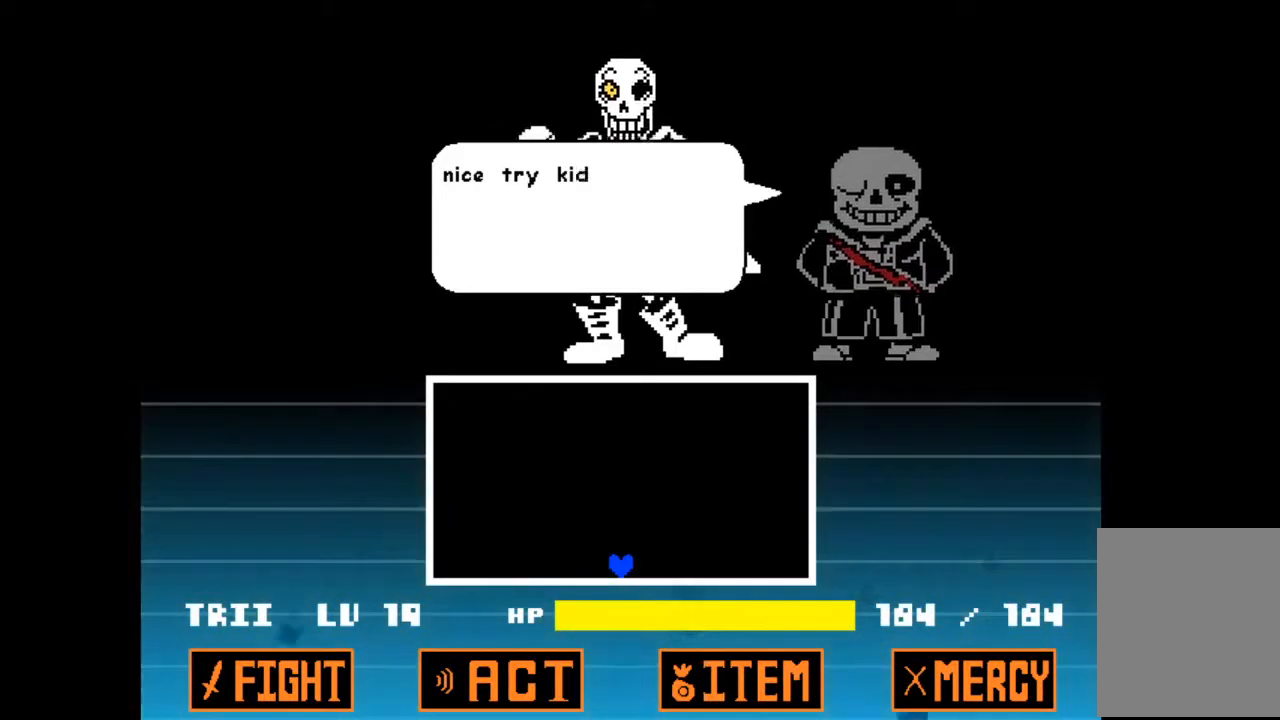
{"keys": [], "events": []}
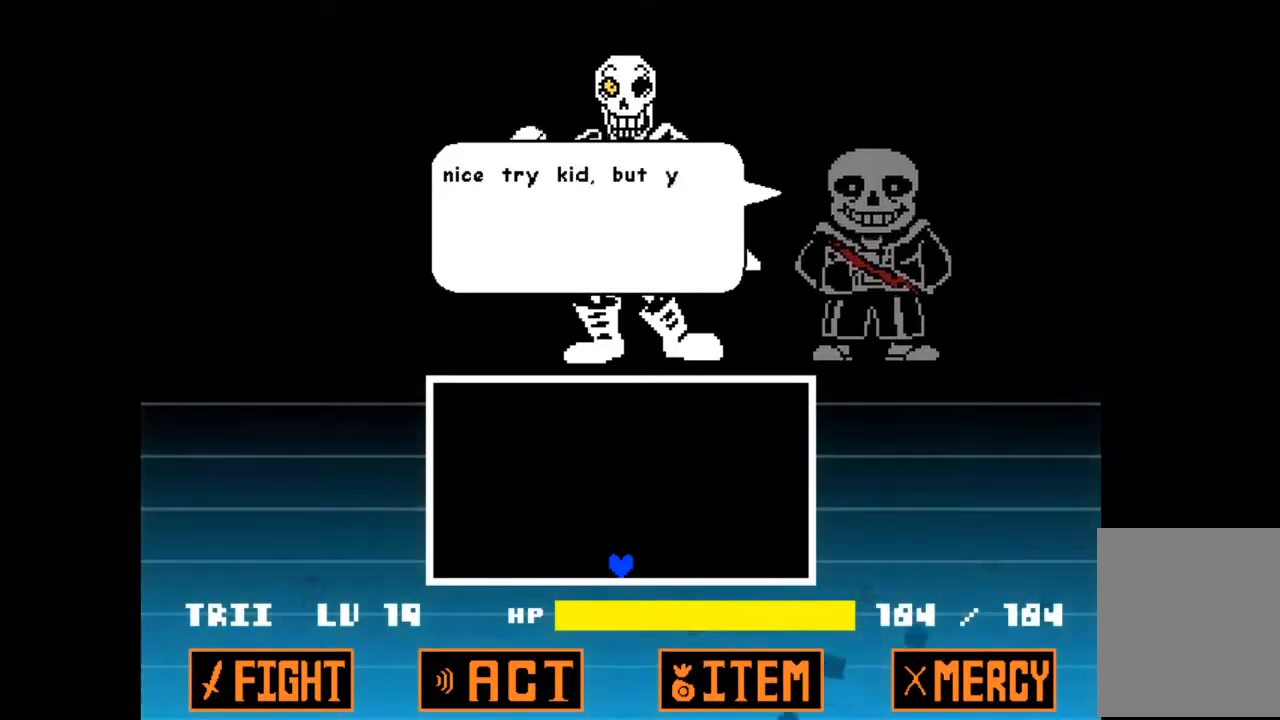
{"keys": [], "events": []}
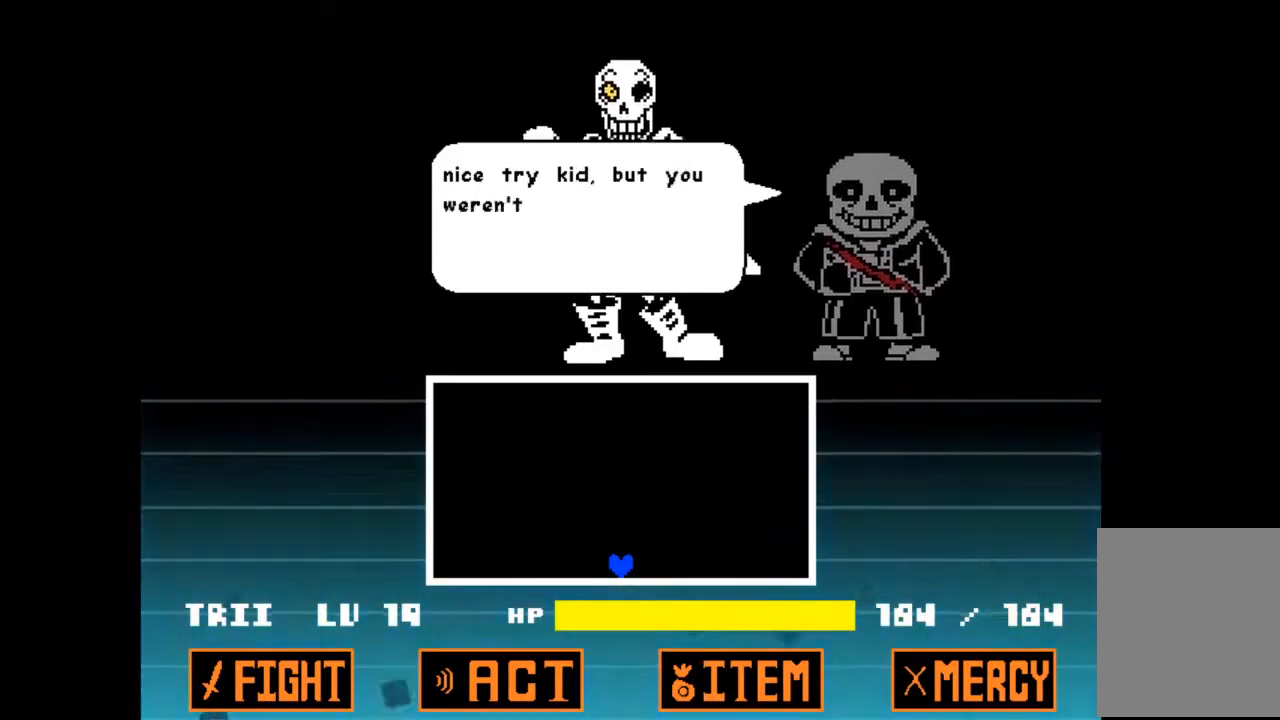
{"keys": [], "events": []}
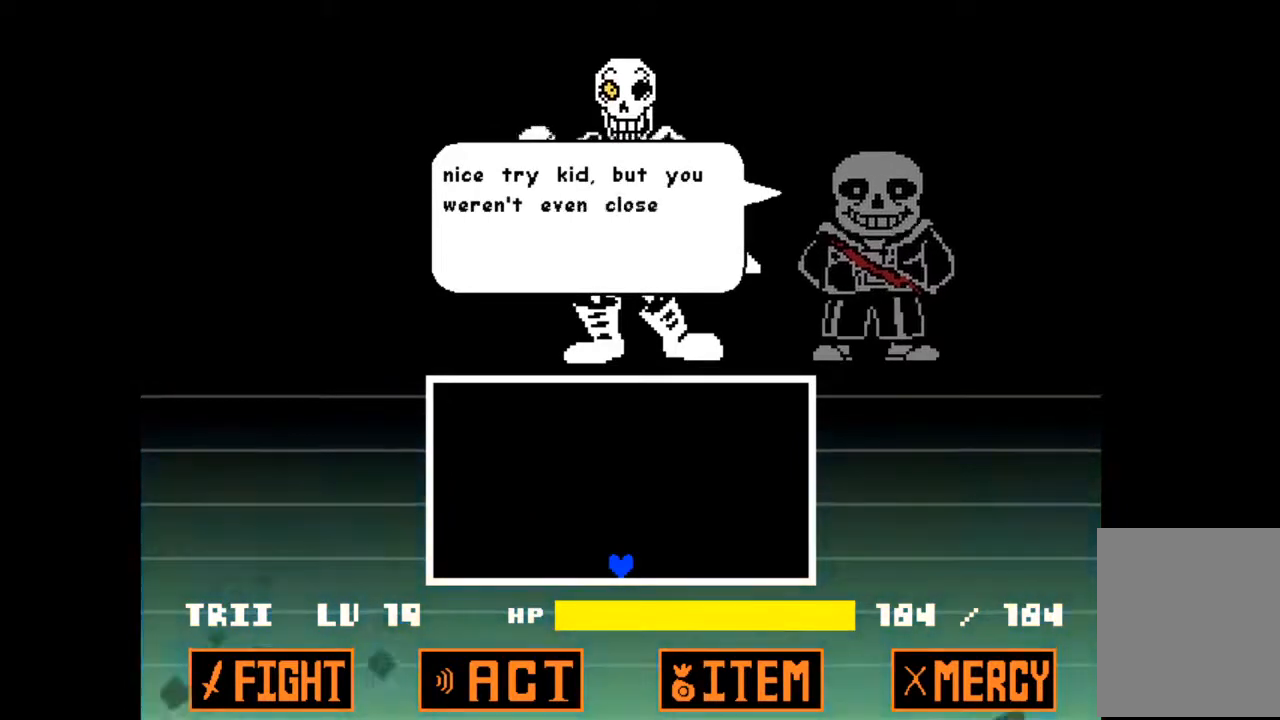
{"keys": [], "events": []}
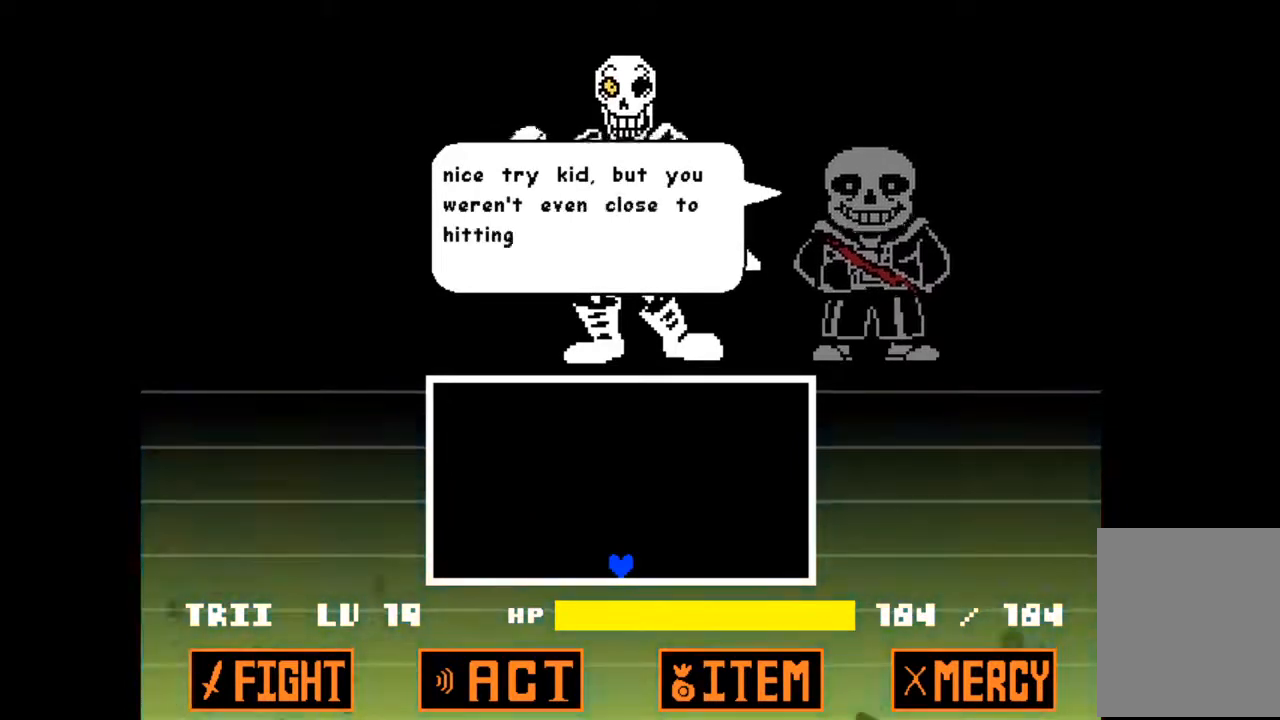
{"keys": [], "events": []}
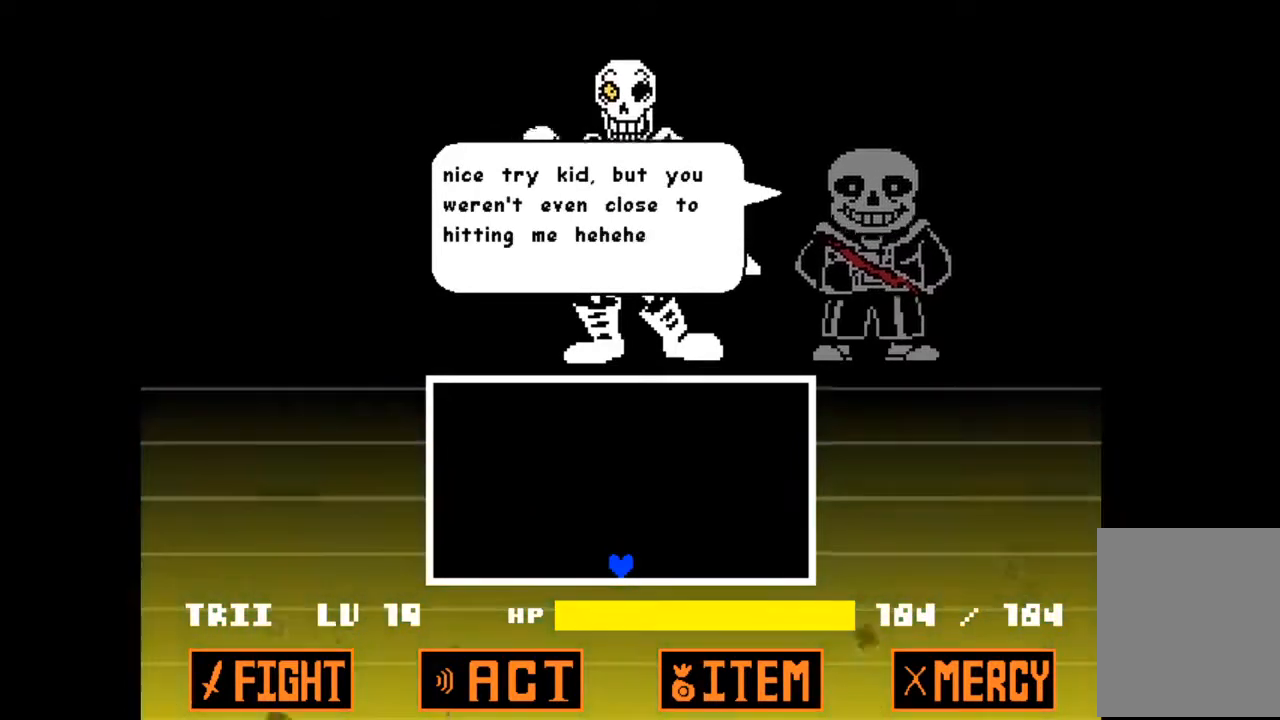
{"keys": [], "events": []}
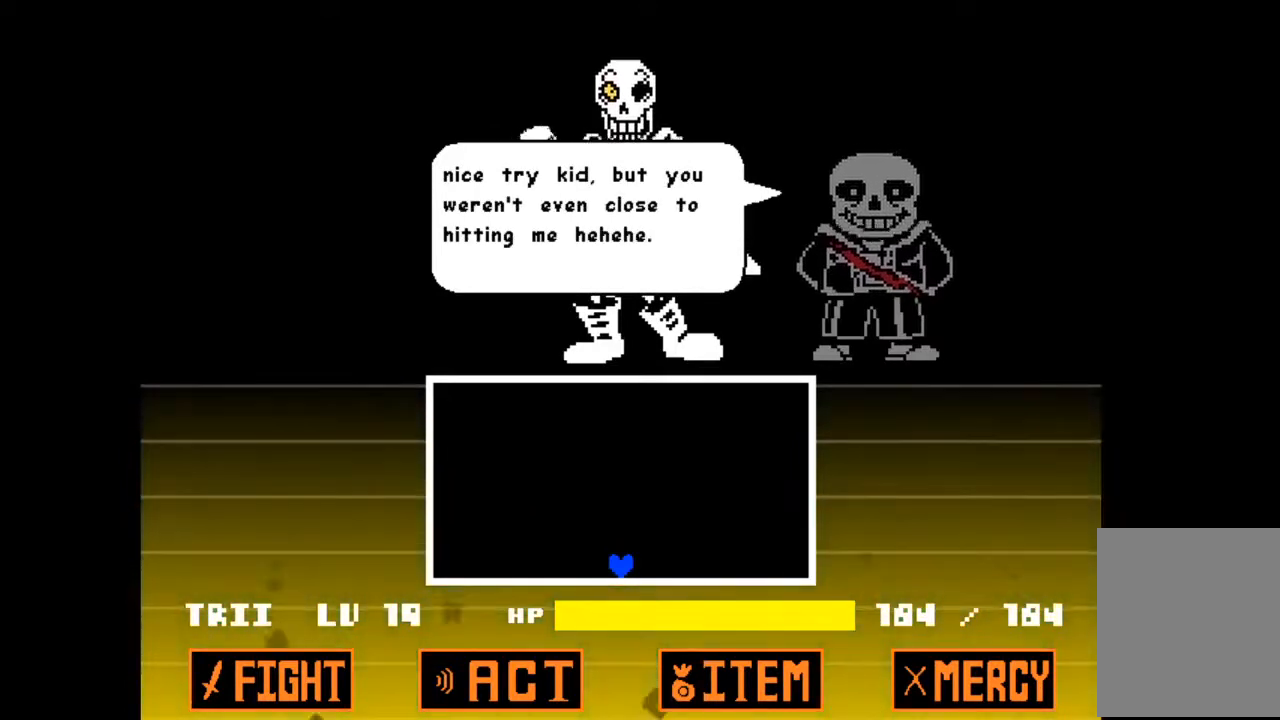
{"keys": [], "events": []}
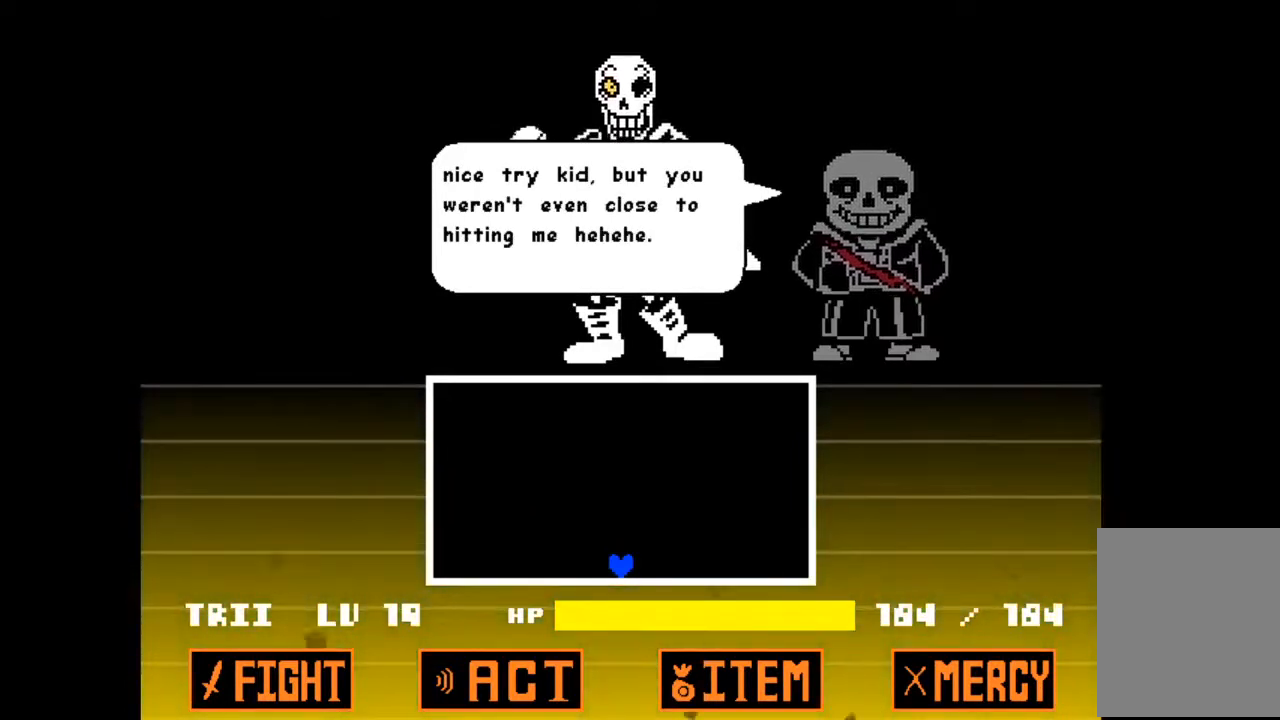
{"keys": [], "events": []}
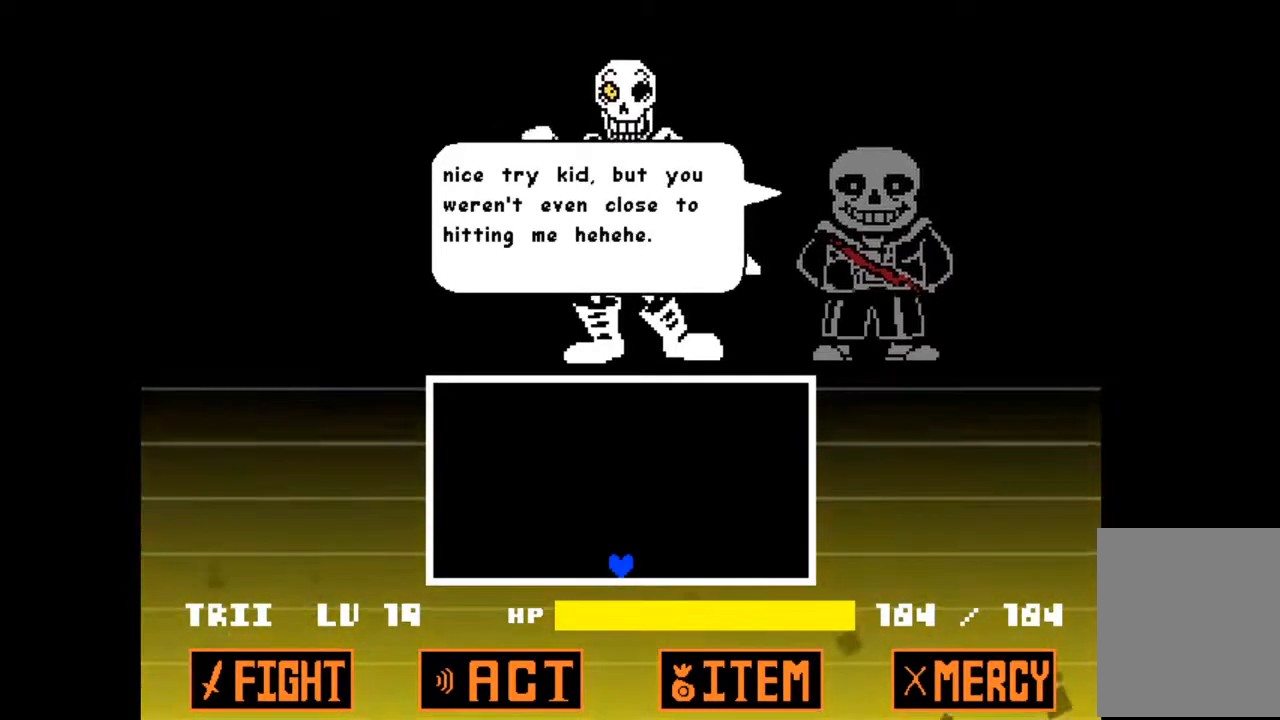
{"keys": [], "events": [[167, "z", "down"], [333, "z", "up"]]}